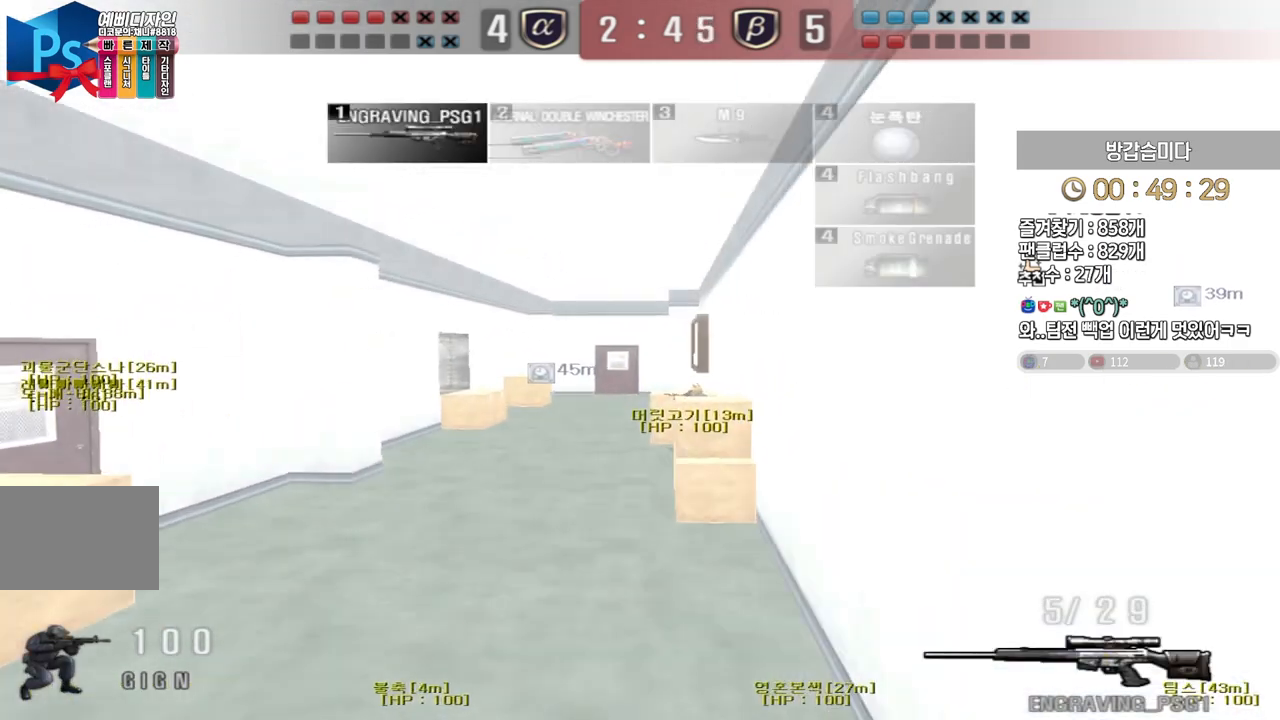
Gameplay with keyboard; each line is a JSON object with the keys held at the frame after it. "events" lists presses ("down") and releases ("up") of "a", "ctrl", "d", "e", "f", "q", "r", "s", "shift", "space", "tab" and "w" between this image and that frame as [ms after this image, input, new state], when the widget could be followed in between. No other keys are recorded. Mouse input is not recorded.
{"keys": ["d", "w"], "events": [[117, "a", "down"], [150, "w", "down"], [300, "ctrl", "down"], [333, "a", "up"], [333, "w", "up"], [350, "ctrl", "up"], [450, "d", "down"], [483, "w", "down"]]}
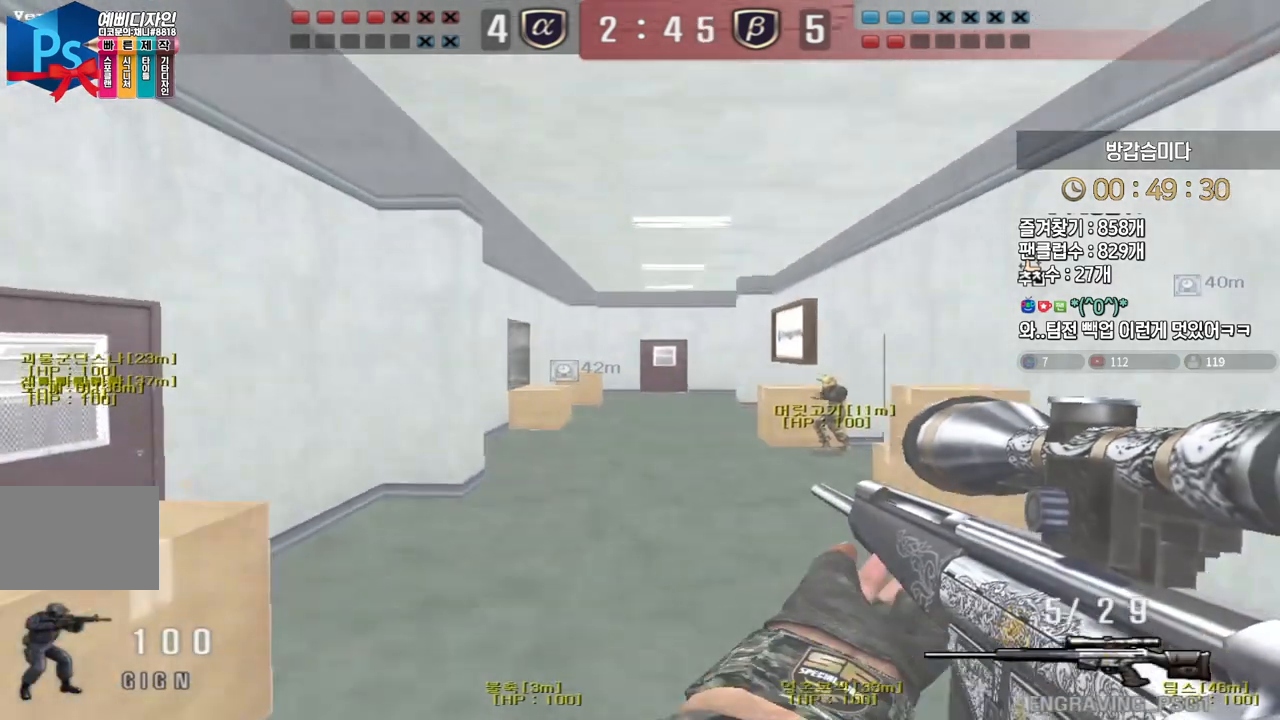
{"keys": ["d", "w"], "events": []}
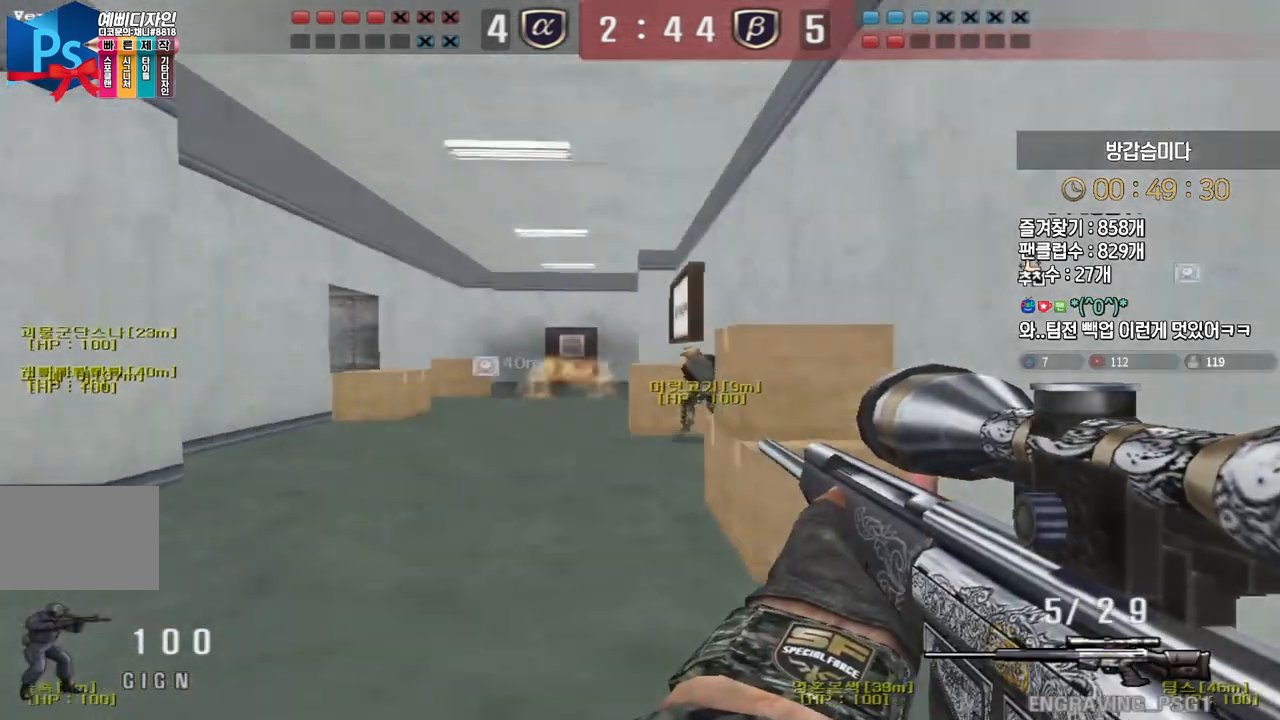
{"keys": [], "events": [[100, "ctrl", "down"], [117, "w", "up"], [133, "d", "up"], [233, "w", "down"], [250, "a", "down"], [267, "ctrl", "up"], [417, "ctrl", "down"], [450, "a", "up"], [450, "space", "down"], [450, "w", "up"], [467, "ctrl", "up"], [500, "space", "up"]]}
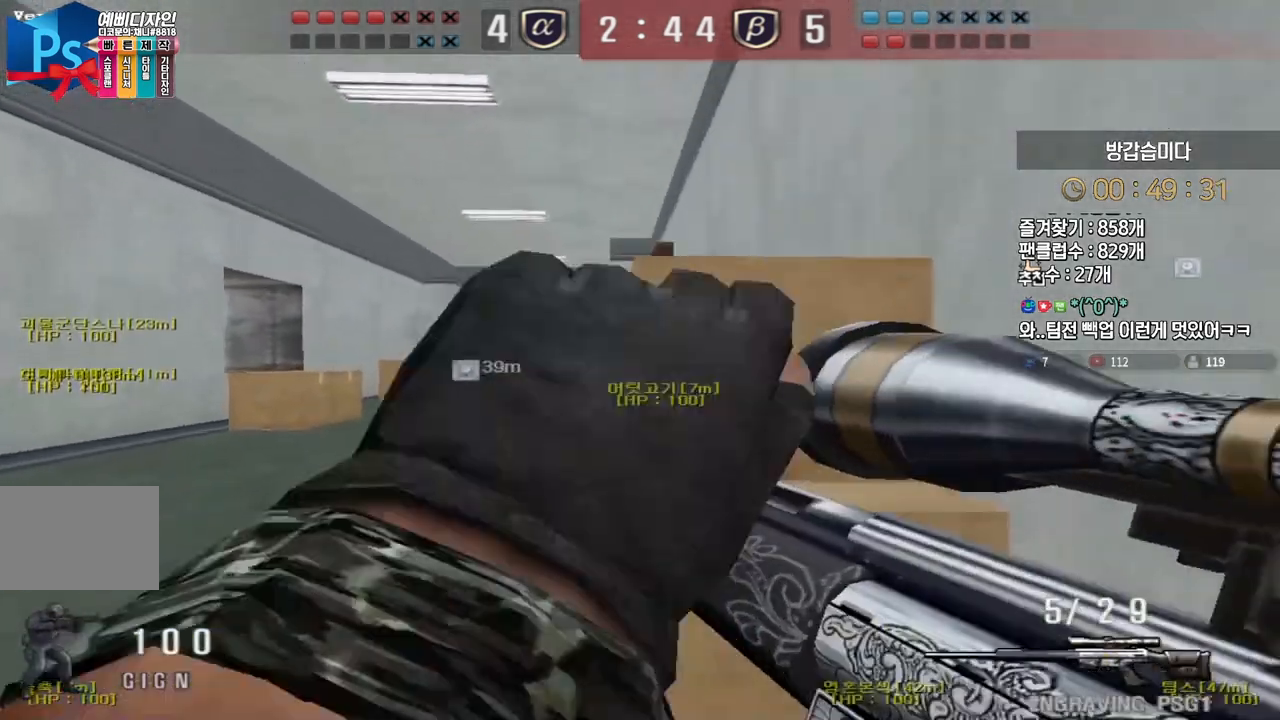
{"keys": ["a", "w"], "events": [[33, "a", "down"], [33, "w", "down"]]}
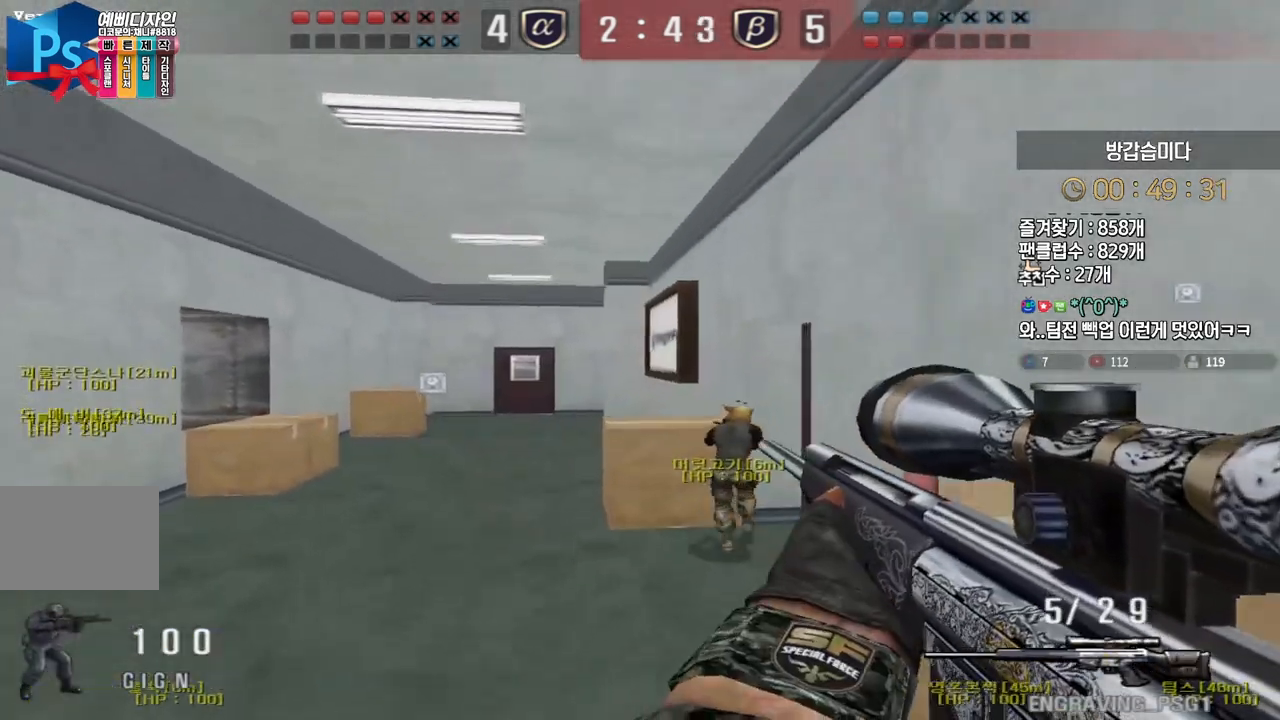
{"keys": ["a", "w"], "events": [[200, "ctrl", "down"], [217, "a", "up"], [233, "ctrl", "up"], [233, "space", "down"], [233, "w", "up"], [267, "space", "up"], [300, "w", "down"], [317, "a", "down"]]}
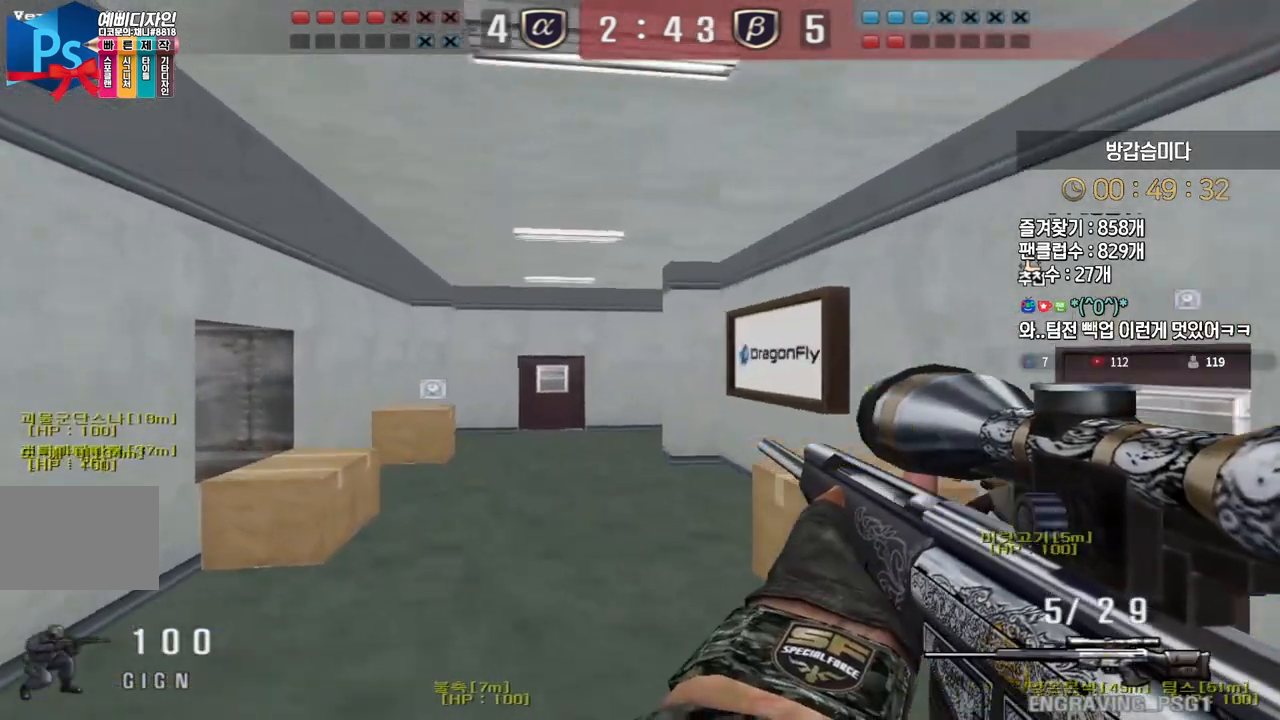
{"keys": ["ctrl"], "events": [[467, "ctrl", "down"], [483, "w", "up"], [500, "a", "up"]]}
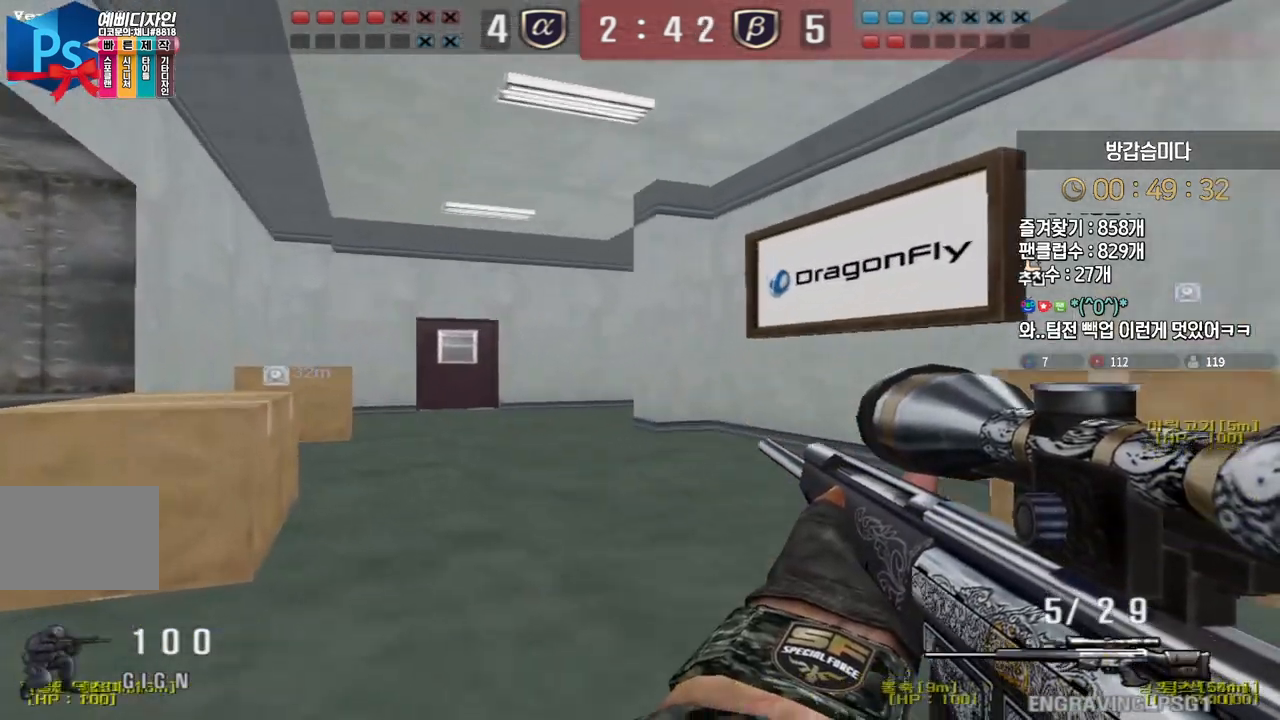
{"keys": ["ctrl"], "events": [[83, "ctrl", "up"], [83, "w", "down"], [100, "a", "down"], [250, "ctrl", "down"], [267, "a", "up"], [267, "w", "up"], [350, "a", "down"], [350, "w", "down"], [367, "ctrl", "up"], [433, "ctrl", "down"], [467, "w", "up"], [483, "a", "up"]]}
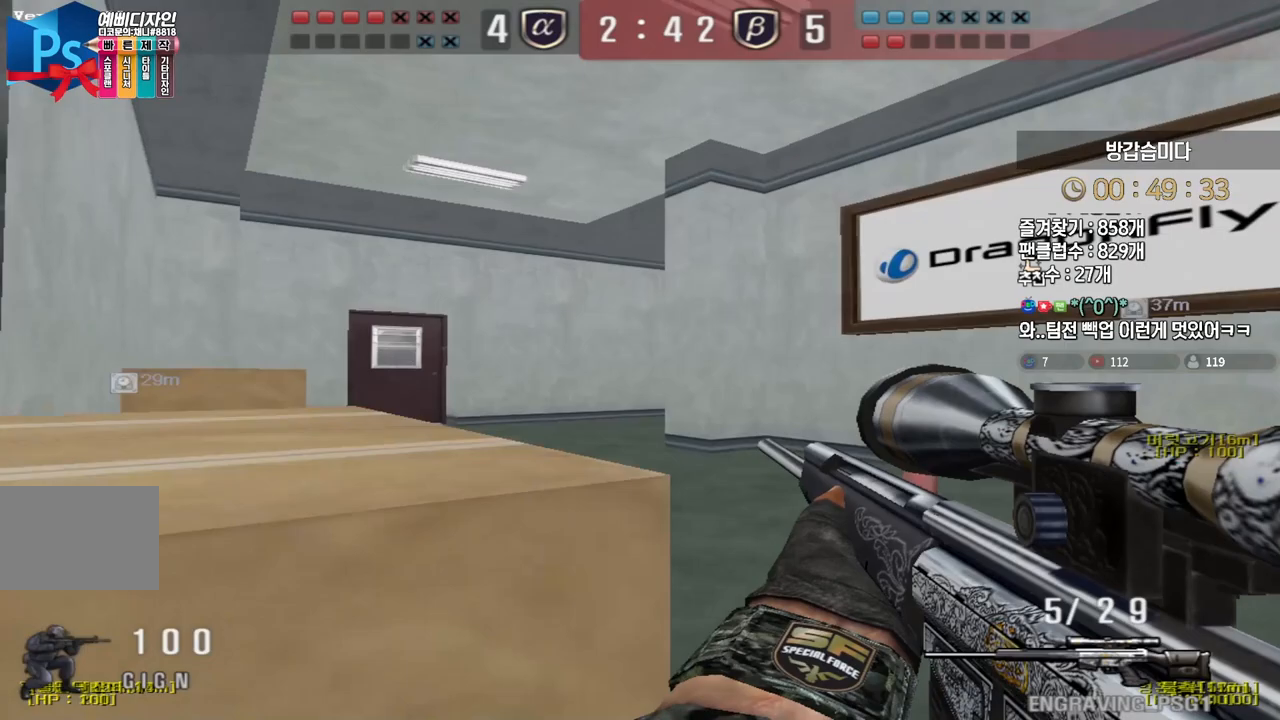
{"keys": ["a", "ctrl", "w"], "events": [[100, "a", "down"], [117, "w", "down"], [200, "space", "down"], [333, "space", "up"]]}
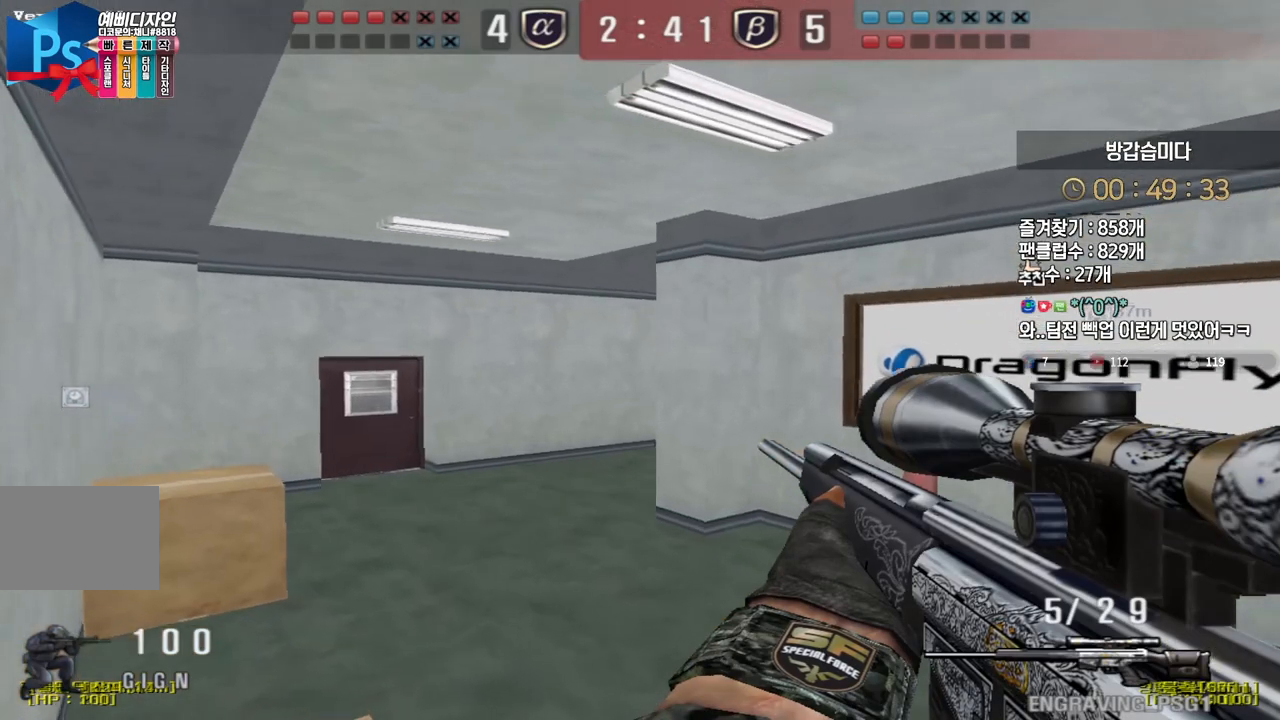
{"keys": ["shift"], "events": [[33, "ctrl", "up"], [100, "w", "up"], [200, "s", "down"], [467, "shift", "down"], [483, "s", "up"], [500, "a", "up"]]}
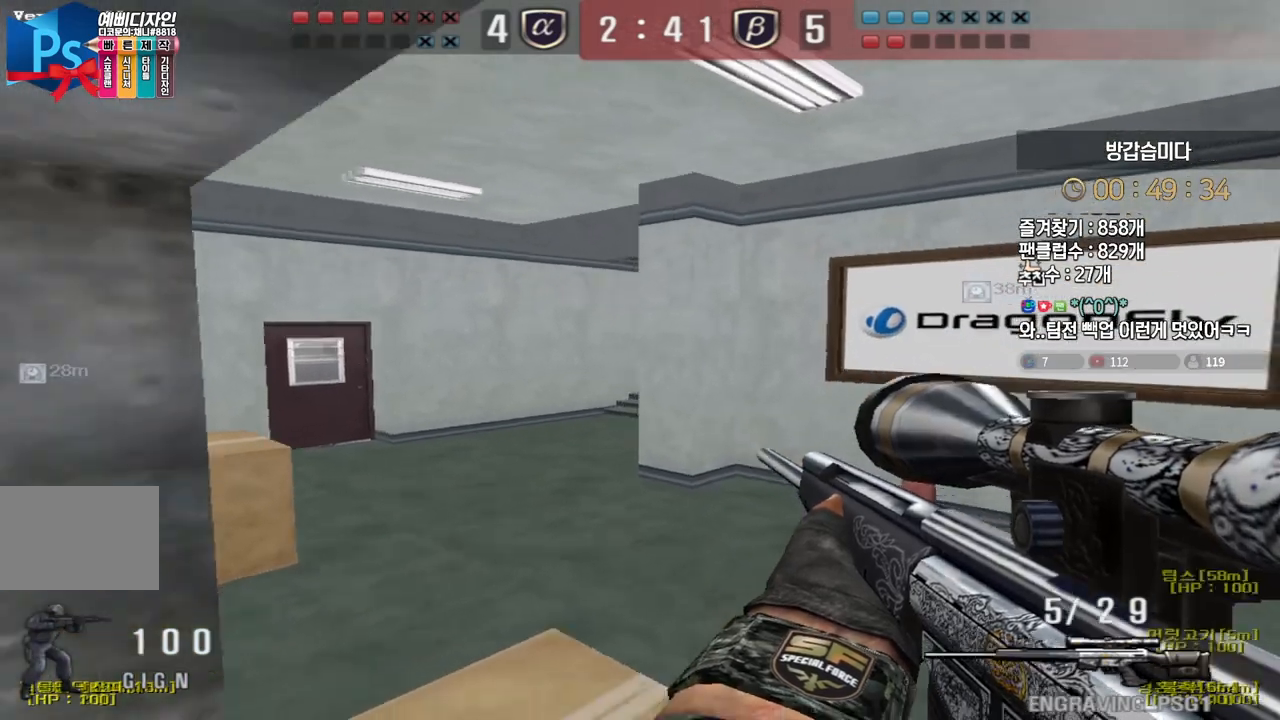
{"keys": ["shift"], "events": [[133, "d", "down"], [183, "d", "up"], [217, "d", "down"], [333, "d", "up"]]}
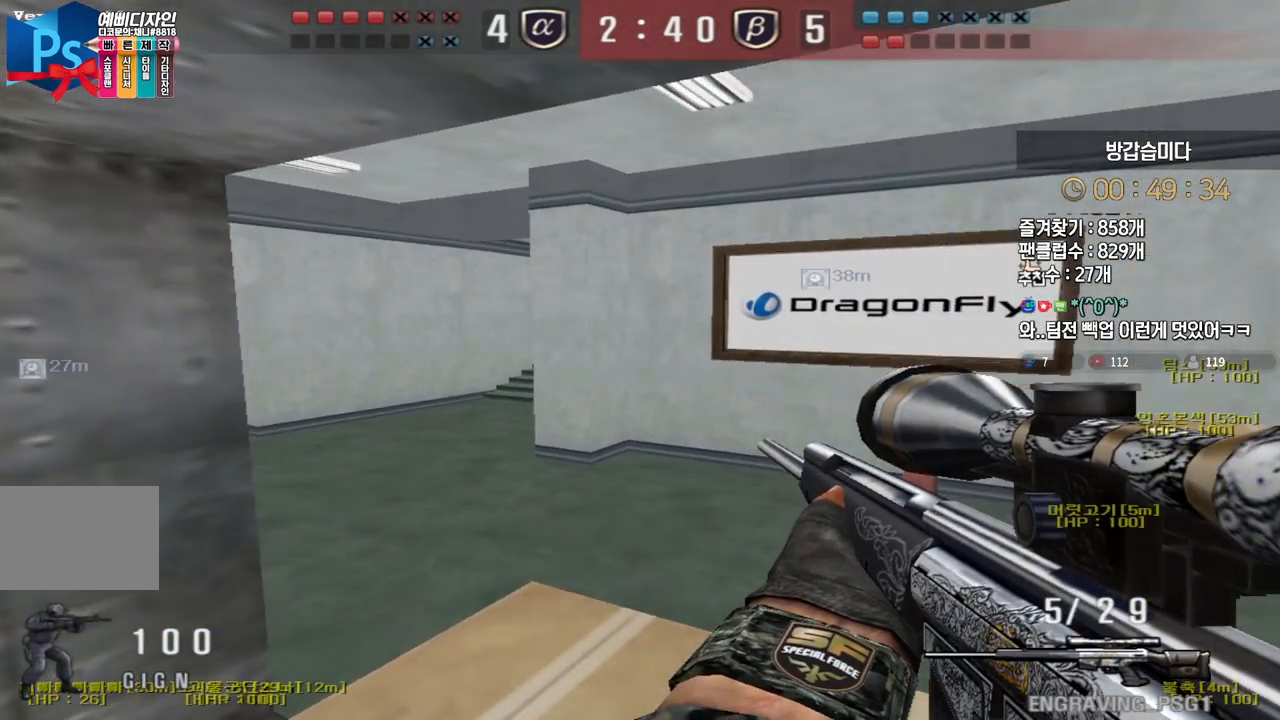
{"keys": ["shift", "w"], "events": [[50, "w", "down"], [233, "w", "up"], [400, "w", "down"]]}
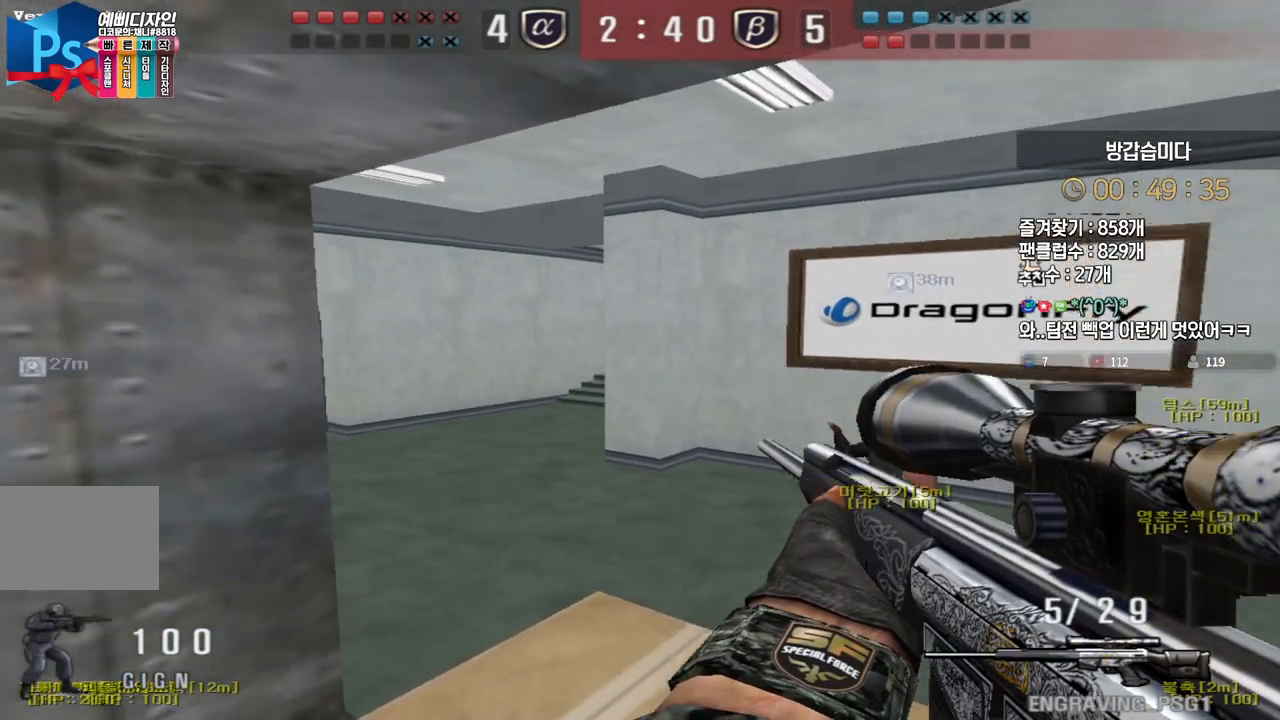
{"keys": ["a", "s", "shift"], "events": [[83, "d", "down"], [317, "d", "up"], [317, "w", "up"], [367, "a", "down"], [433, "s", "down"]]}
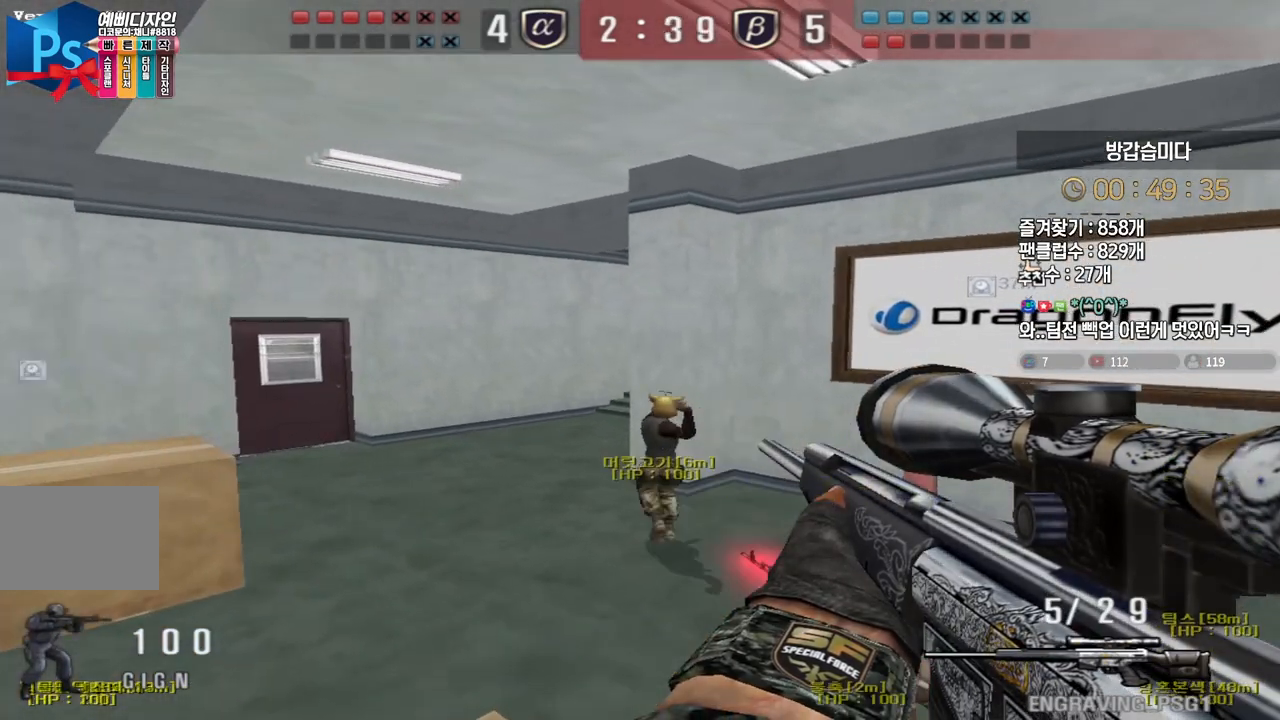
{"keys": ["d", "shift", "w"], "events": [[150, "a", "up"], [200, "d", "down"], [283, "s", "up"], [367, "w", "down"]]}
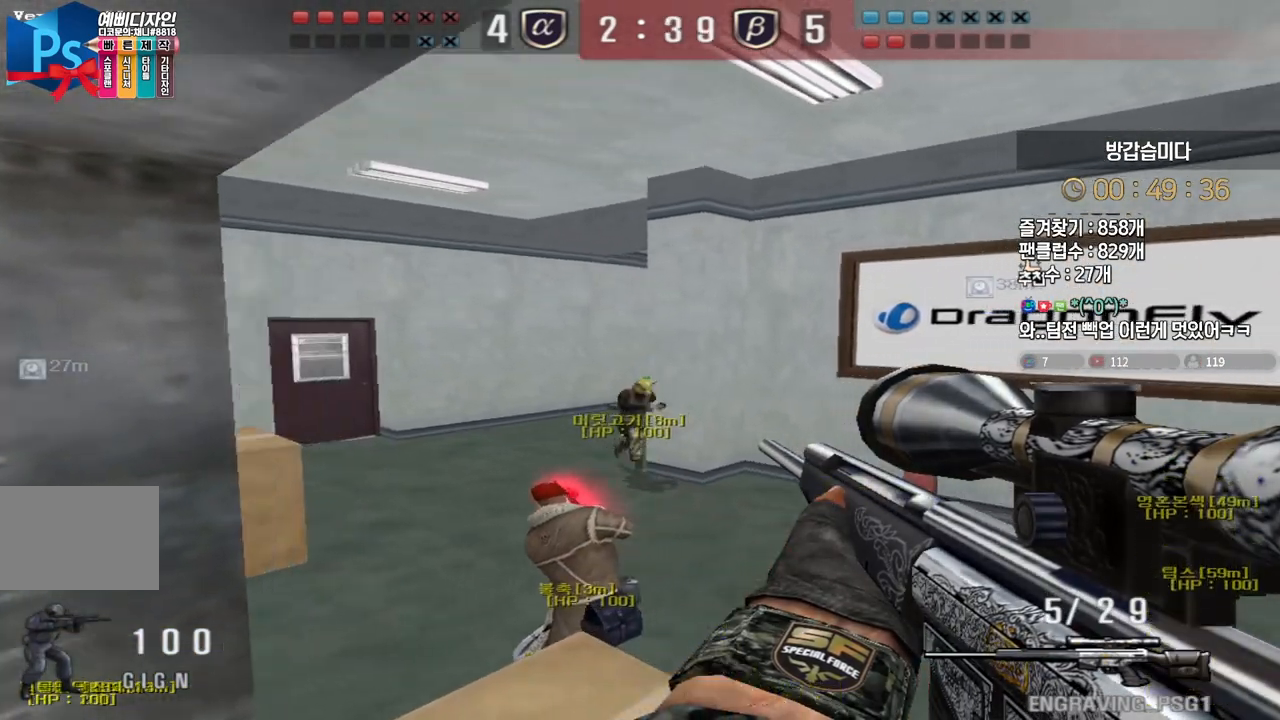
{"keys": ["a", "shift", "w"], "events": [[33, "d", "up"], [117, "a", "down"], [350, "shift", "up"], [500, "shift", "down"]]}
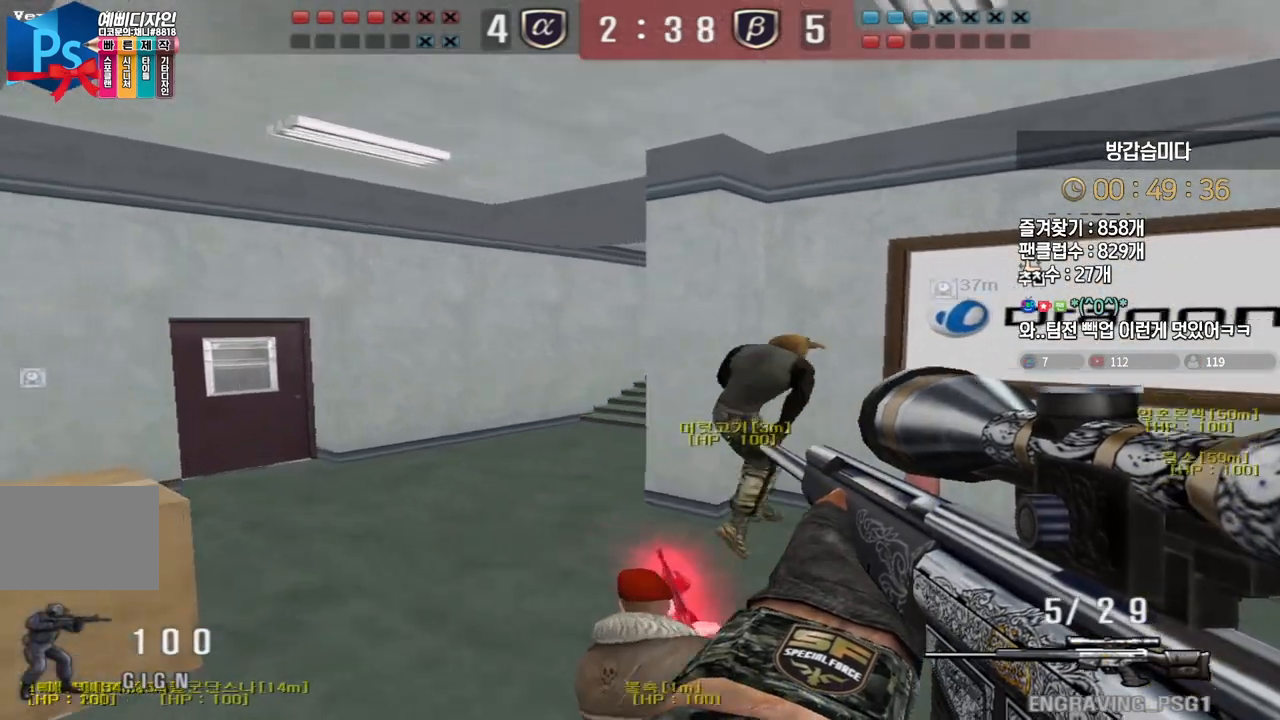
{"keys": ["shift"], "events": [[17, "a", "up"], [17, "w", "up"], [33, "space", "down"], [67, "space", "up"]]}
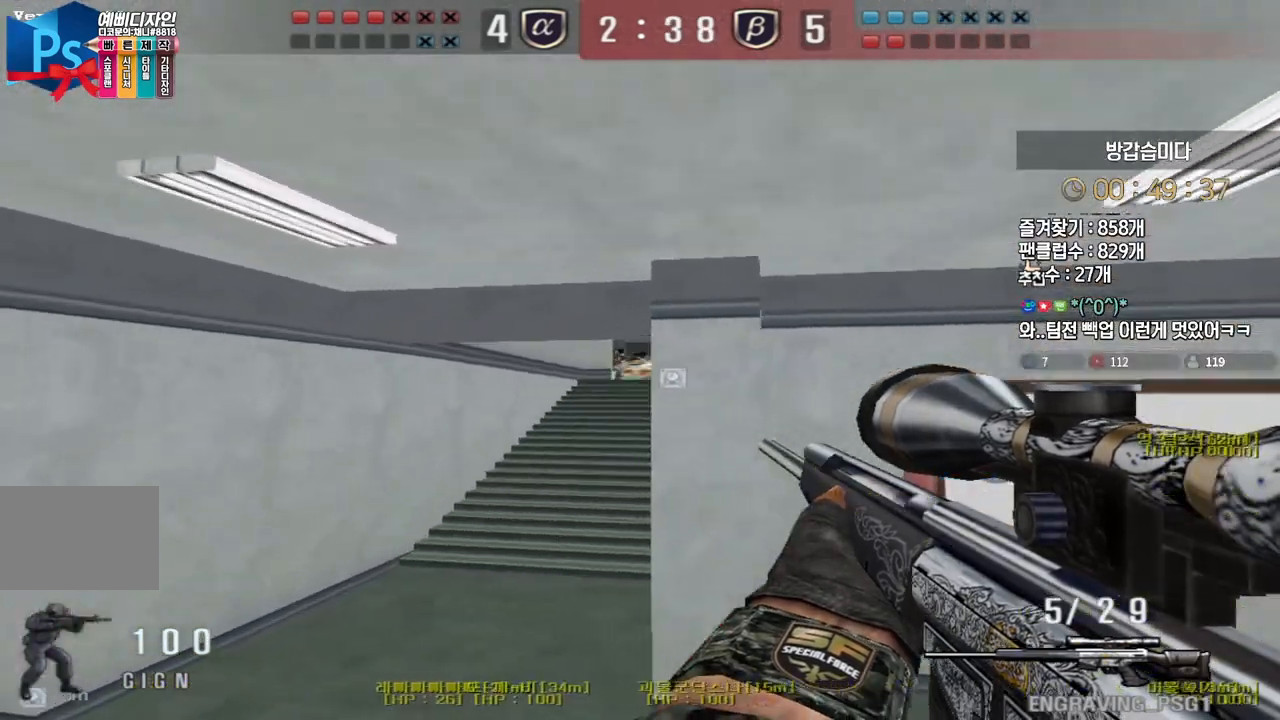
{"keys": ["shift"], "events": []}
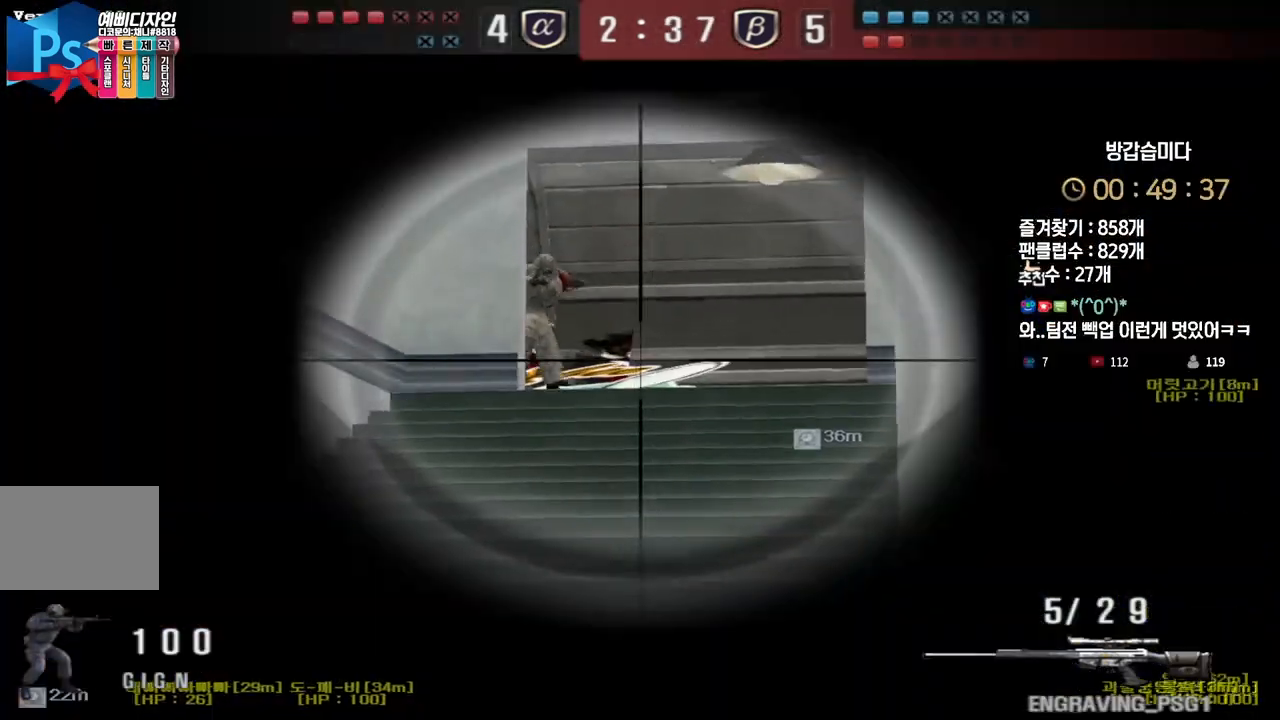
{"keys": ["d", "w"], "events": [[133, "shift", "up"], [150, "d", "down"], [150, "w", "down"], [250, "d", "up"], [250, "shift", "down"], [283, "space", "down"], [283, "w", "up"], [300, "shift", "up"], [317, "d", "down"], [333, "space", "up"], [333, "w", "down"]]}
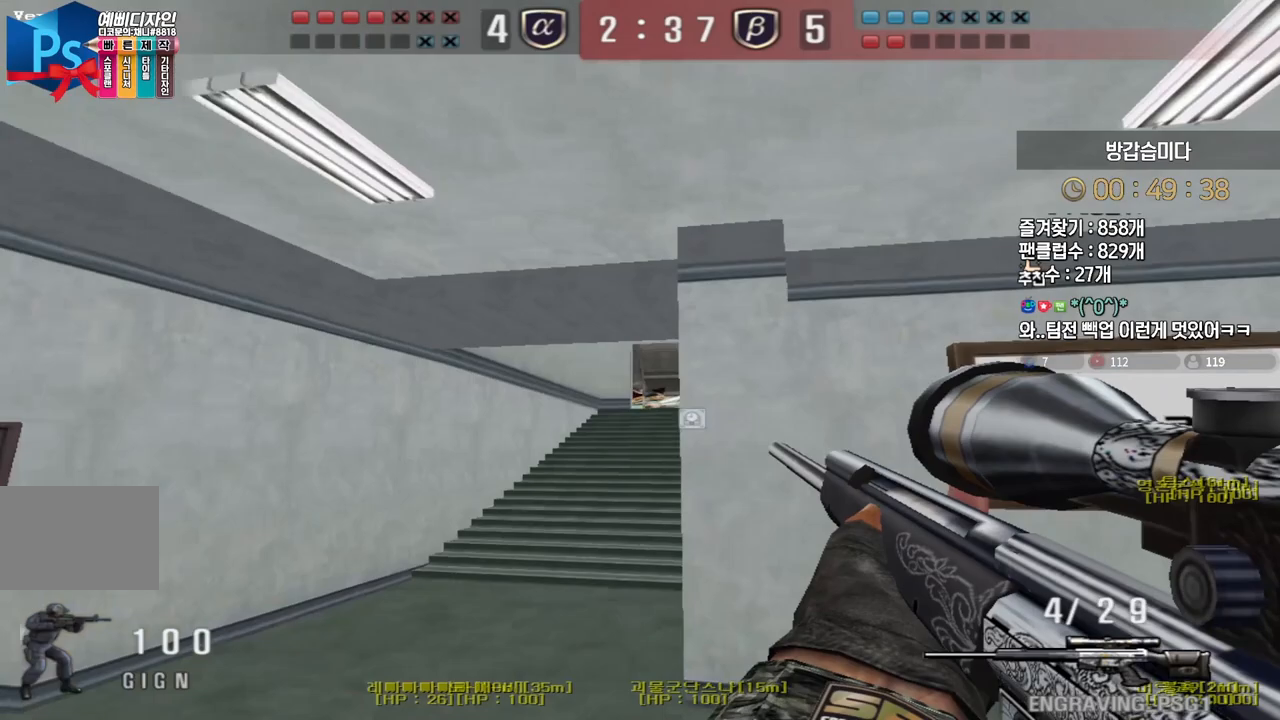
{"keys": ["a", "s"], "events": [[150, "w", "up"], [183, "d", "up"], [250, "a", "down"], [250, "s", "down"]]}
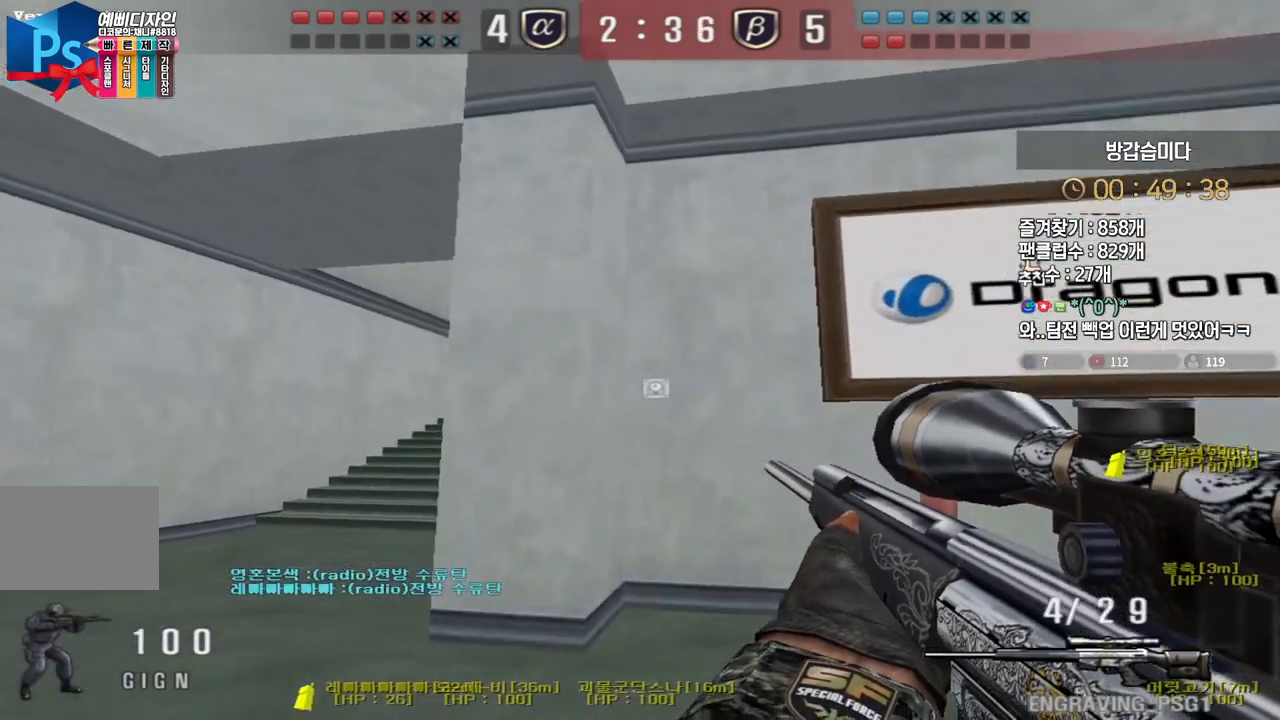
{"keys": ["d", "w"], "events": [[133, "shift", "down"], [150, "s", "up"], [167, "a", "up"], [400, "shift", "up"], [400, "space", "down"], [417, "w", "down"], [433, "d", "down"], [467, "space", "up"]]}
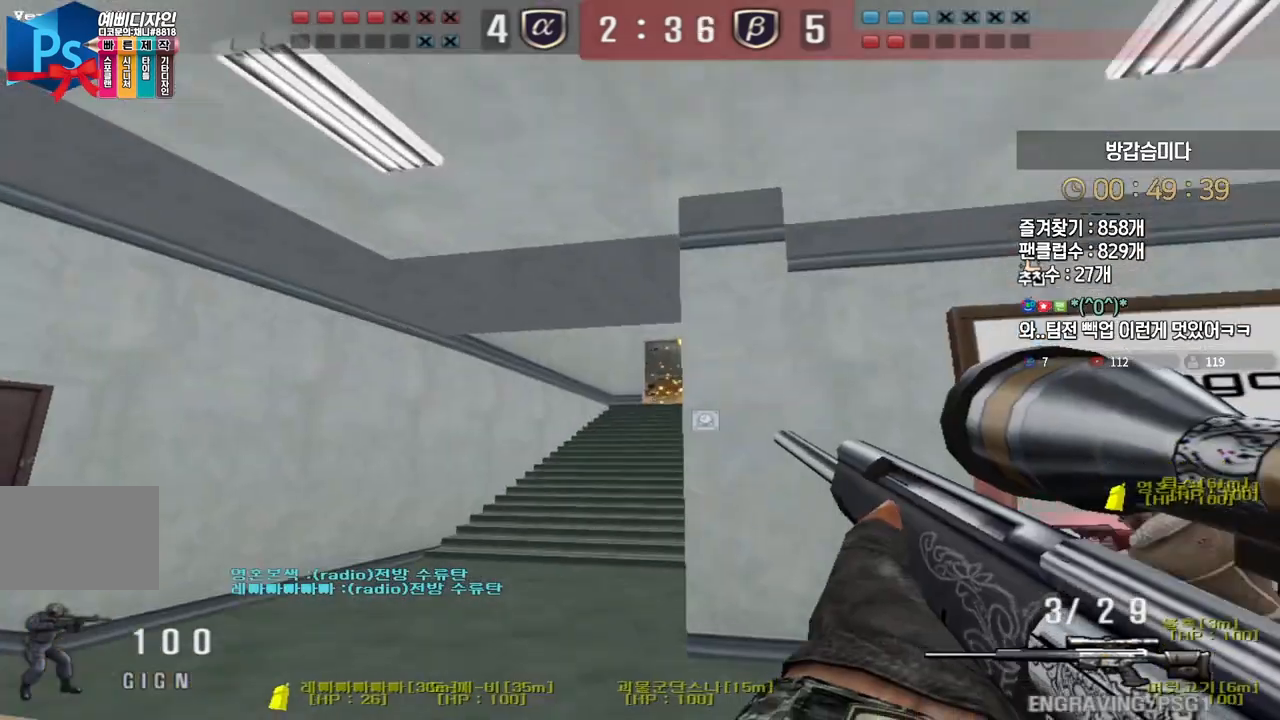
{"keys": ["shift"], "events": [[250, "w", "up"], [283, "d", "up"], [383, "s", "down"], [400, "a", "down"], [467, "a", "up"], [467, "s", "up"], [500, "shift", "down"]]}
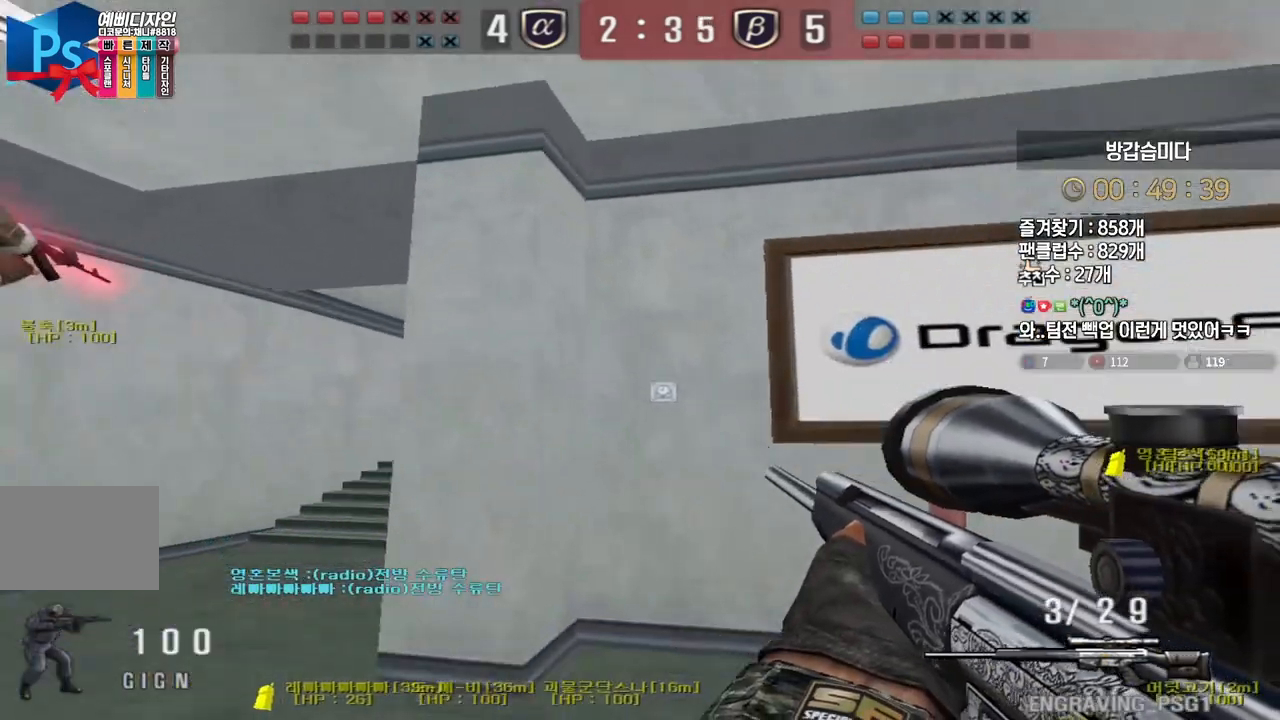
{"keys": ["shift"], "events": [[17, "s", "down"], [33, "a", "down"], [67, "shift", "up"], [100, "d", "down"], [117, "s", "up"], [117, "shift", "down"], [133, "s", "down"], [167, "d", "up"], [217, "shift", "up"], [250, "shift", "down"], [267, "s", "up"], [283, "a", "up"], [367, "d", "down"], [450, "d", "up"]]}
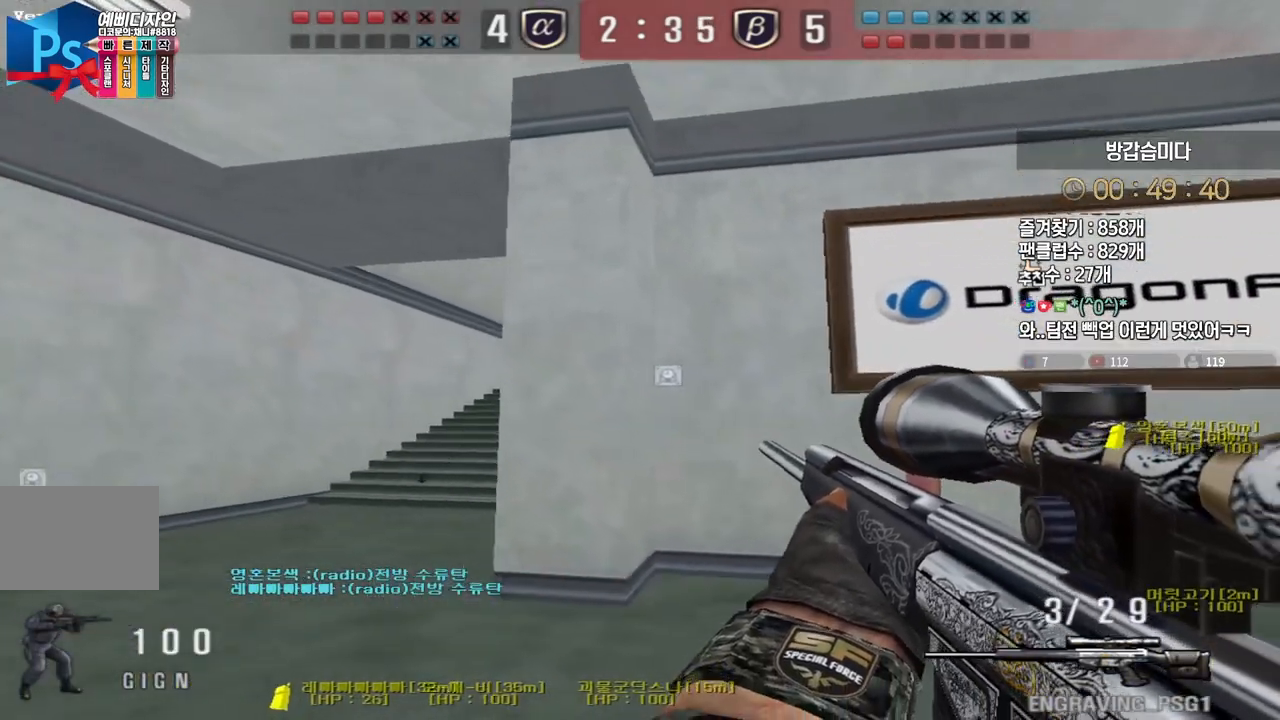
{"keys": ["s", "shift"], "events": [[17, "d", "down"], [67, "d", "up"], [233, "s", "down"], [267, "d", "down"], [383, "d", "up"]]}
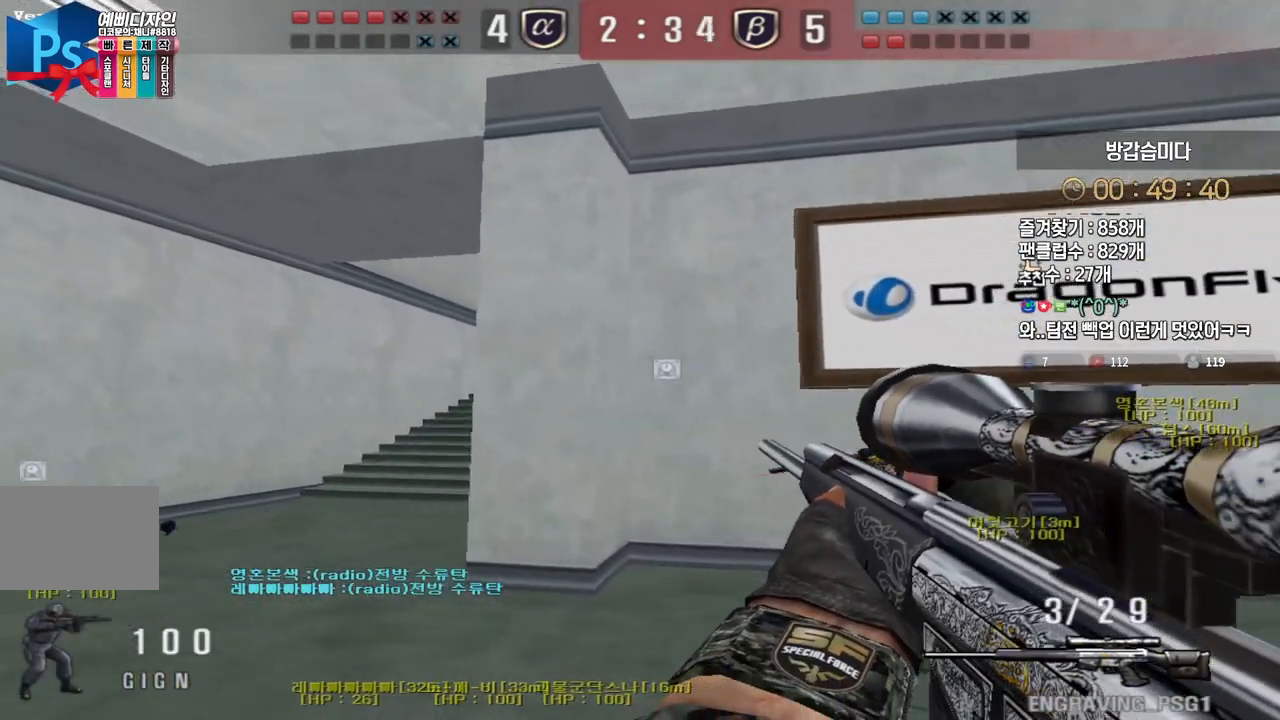
{"keys": ["d"], "events": [[33, "a", "down"], [83, "shift", "up"], [100, "d", "down"], [133, "s", "up"], [150, "a", "up"], [150, "shift", "down"], [267, "shift", "up"], [283, "w", "down"], [417, "d", "up"], [417, "shift", "down"], [433, "space", "down"], [433, "w", "up"], [483, "shift", "up"], [483, "space", "up"], [500, "d", "down"]]}
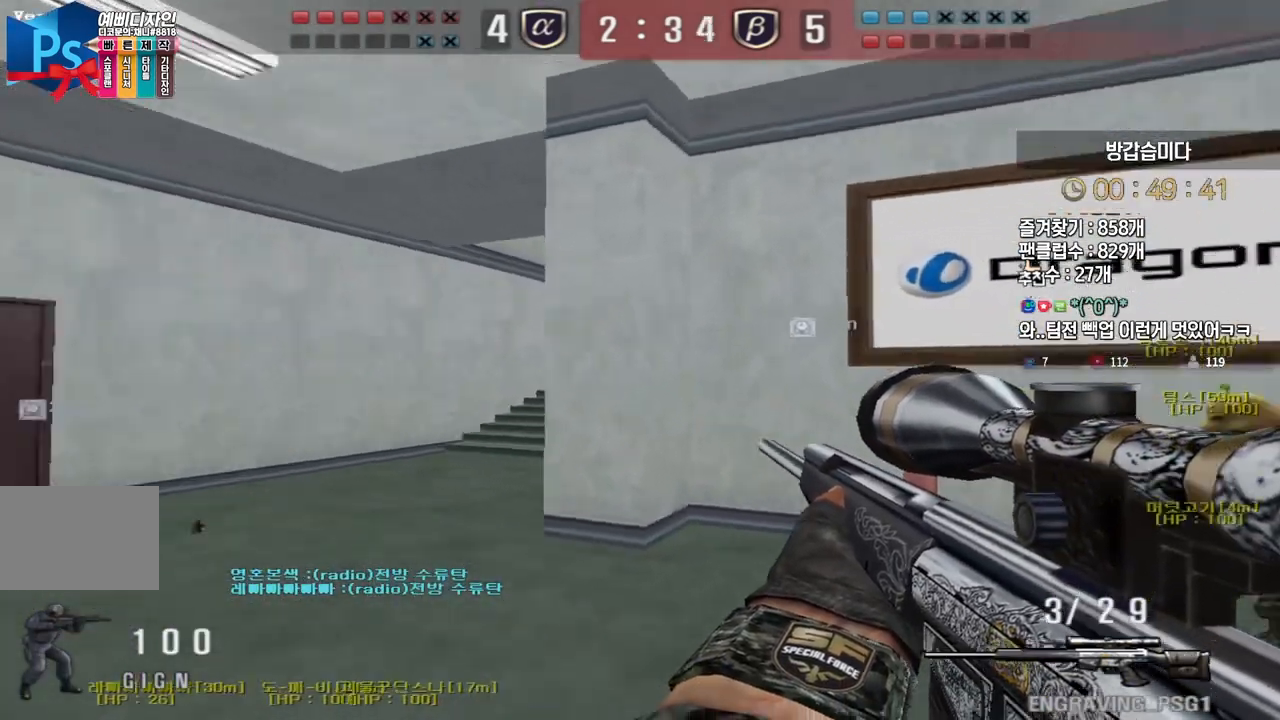
{"keys": ["shift"], "events": [[17, "s", "down"], [200, "s", "up"], [217, "a", "down"], [233, "d", "up"], [250, "shift", "down"], [300, "s", "down"], [400, "s", "up"], [450, "a", "up"]]}
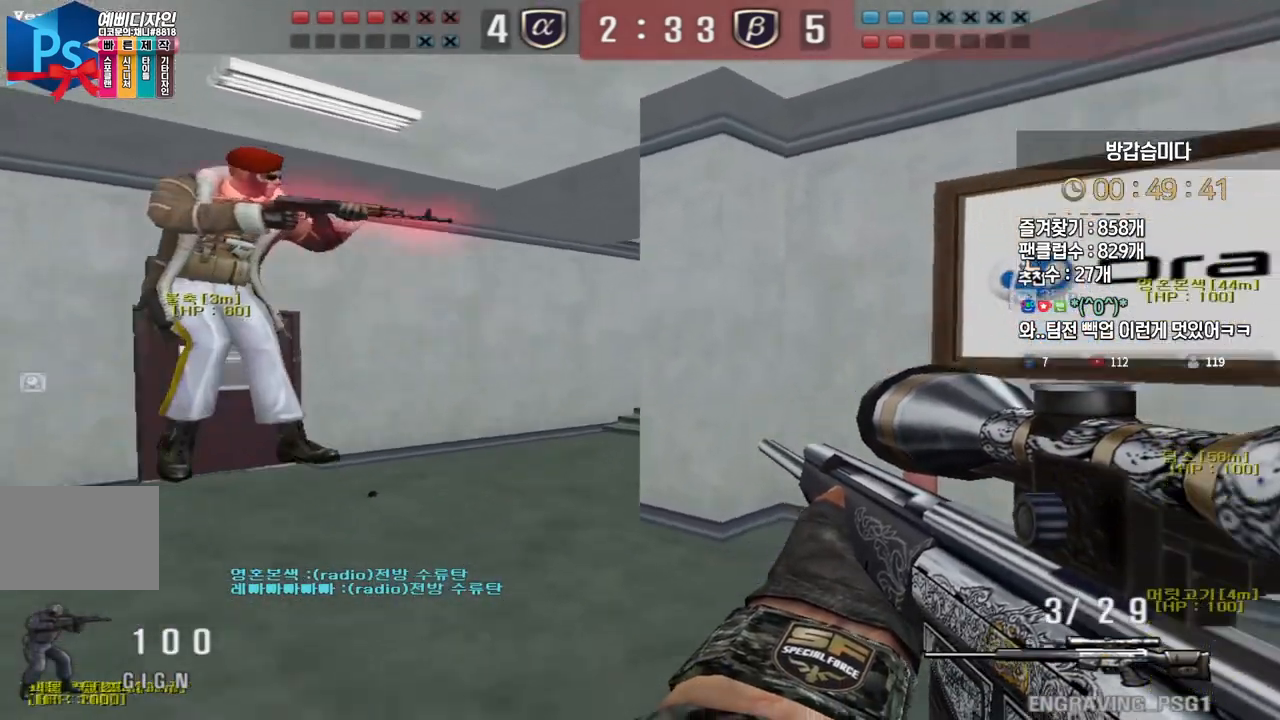
{"keys": ["a", "shift"], "events": [[450, "a", "down"]]}
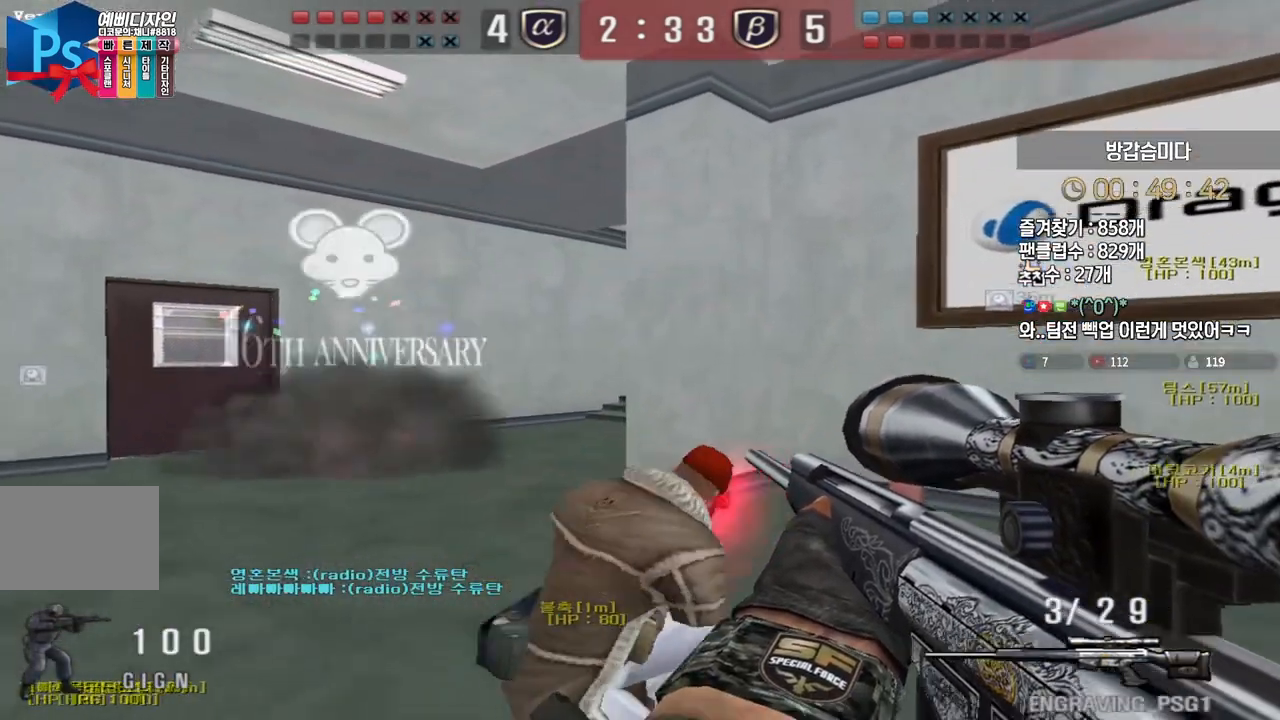
{"keys": ["d", "shift", "w"], "events": [[33, "s", "down"], [183, "s", "up"], [200, "a", "up"], [300, "d", "down"], [333, "w", "down"]]}
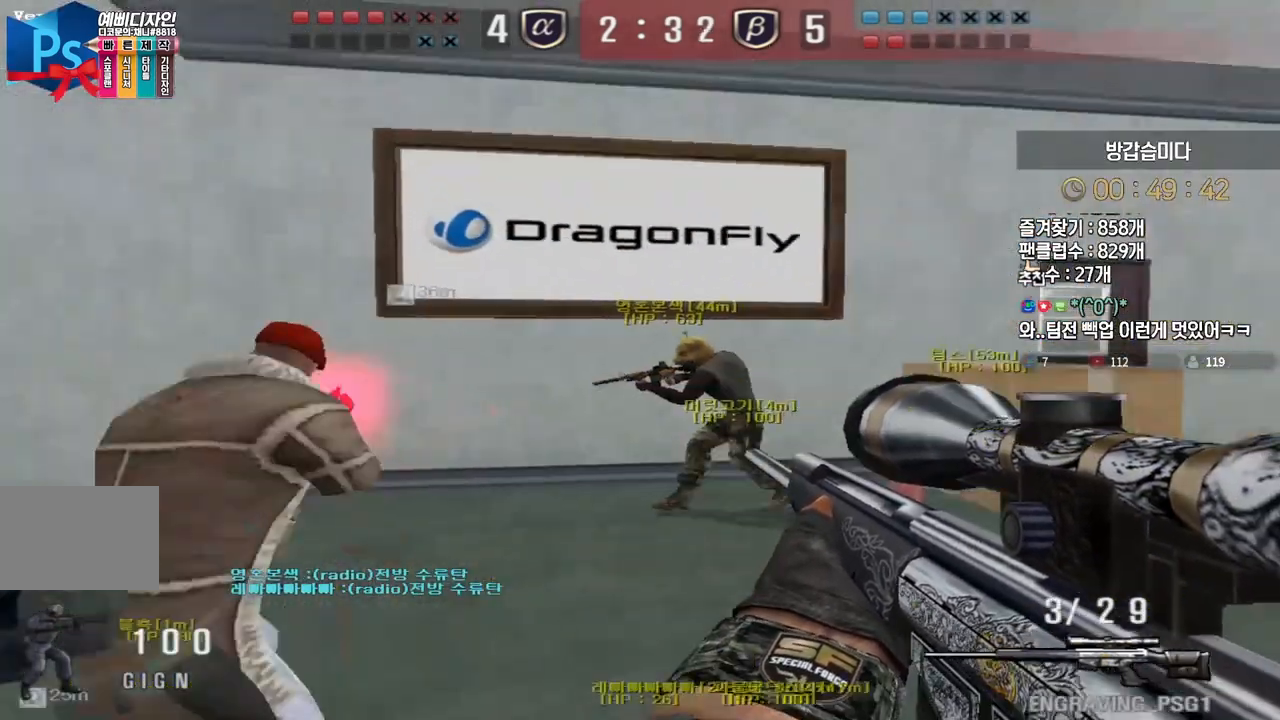
{"keys": ["d", "shift", "w"], "events": [[217, "d", "up"], [317, "d", "down"], [367, "shift", "up"], [483, "shift", "down"]]}
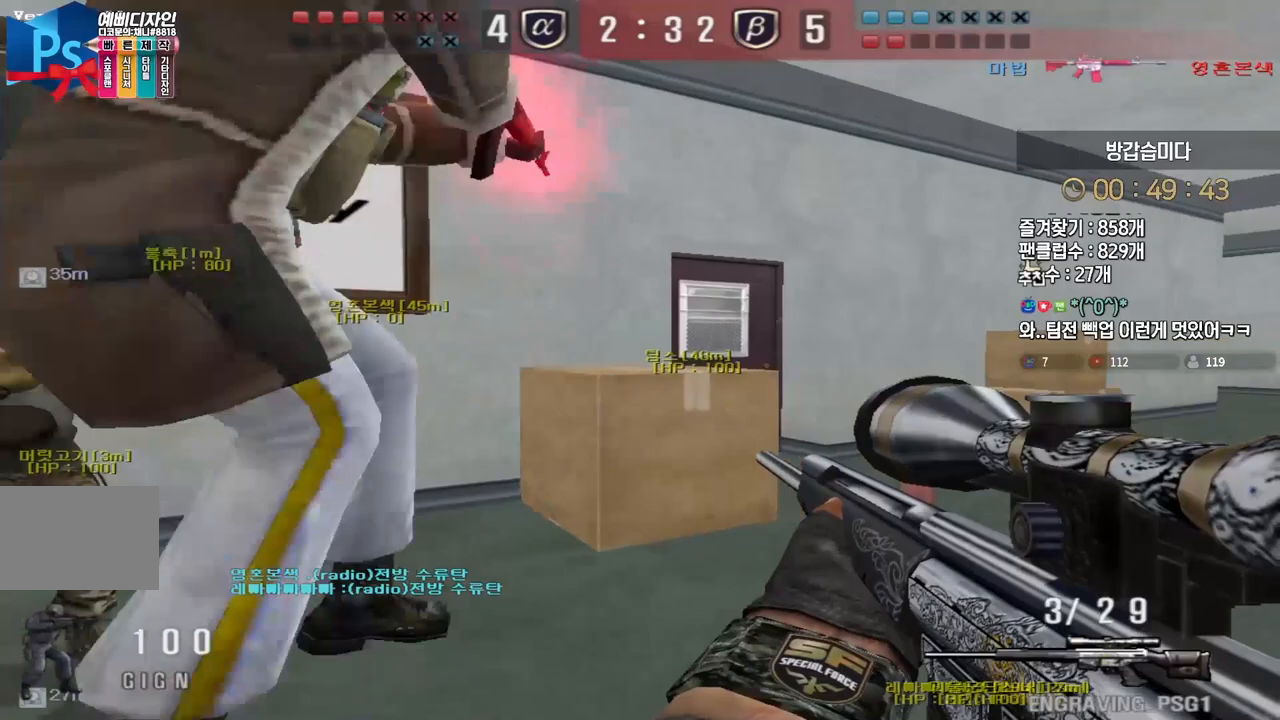
{"keys": ["shift"], "events": [[17, "w", "up"], [33, "d", "up"], [50, "space", "down"], [83, "shift", "up"], [100, "space", "up"], [483, "shift", "down"]]}
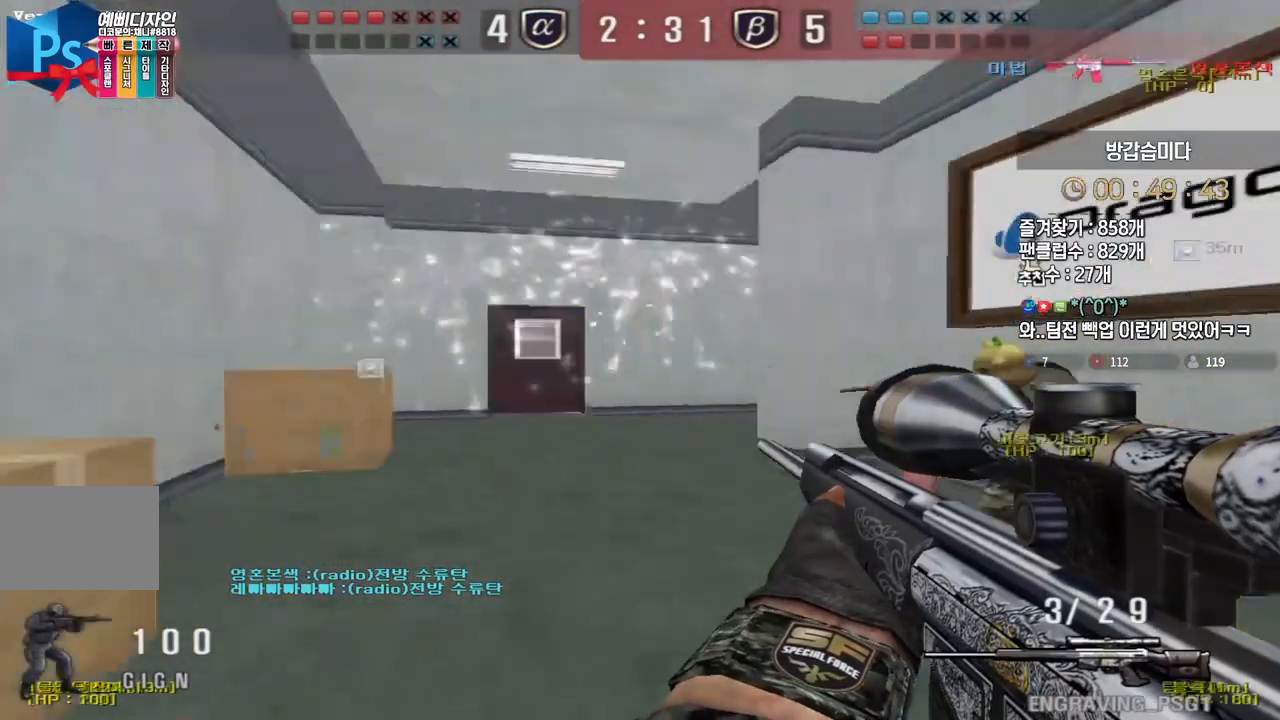
{"keys": ["shift"], "events": [[100, "d", "down"], [383, "d", "up"]]}